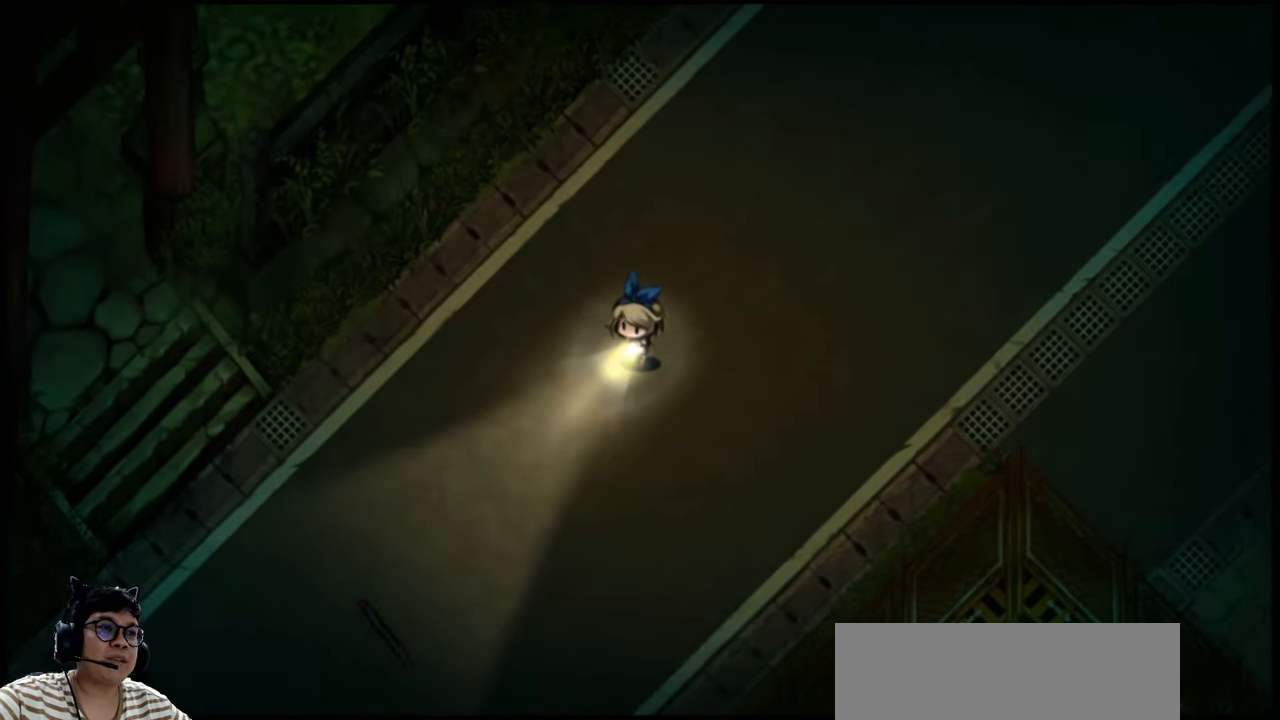
Gameplay with keyboard; each line is a JSON object with the keys held at the frame after it. "events" lists presses ("down") and releases ("up") of "b", "c", "down", "e", "left", "q", "r", "right", "t", "up", "v", "w", "x" and "z" between this image and that frame as [ms after this image, input, new state], when the widget could be followed in between. No other keys are recorded. Mouse input is not recorded.
{"keys": [], "events": []}
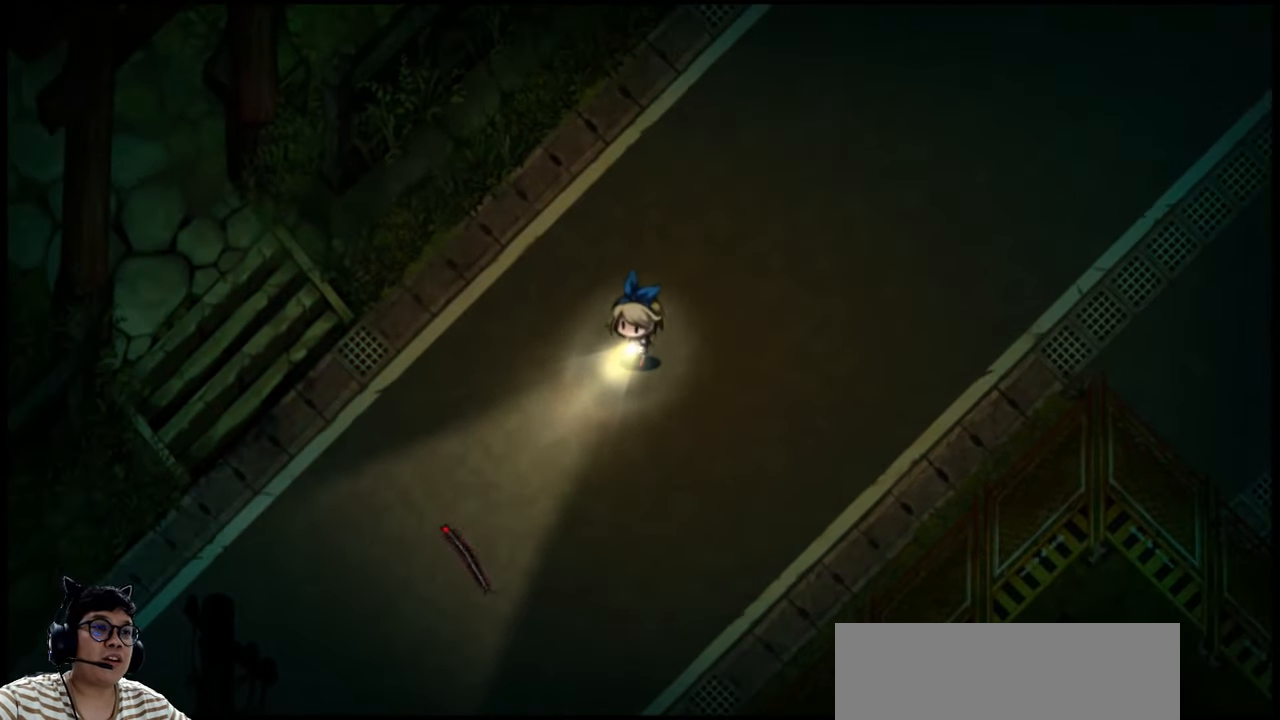
{"keys": [], "events": []}
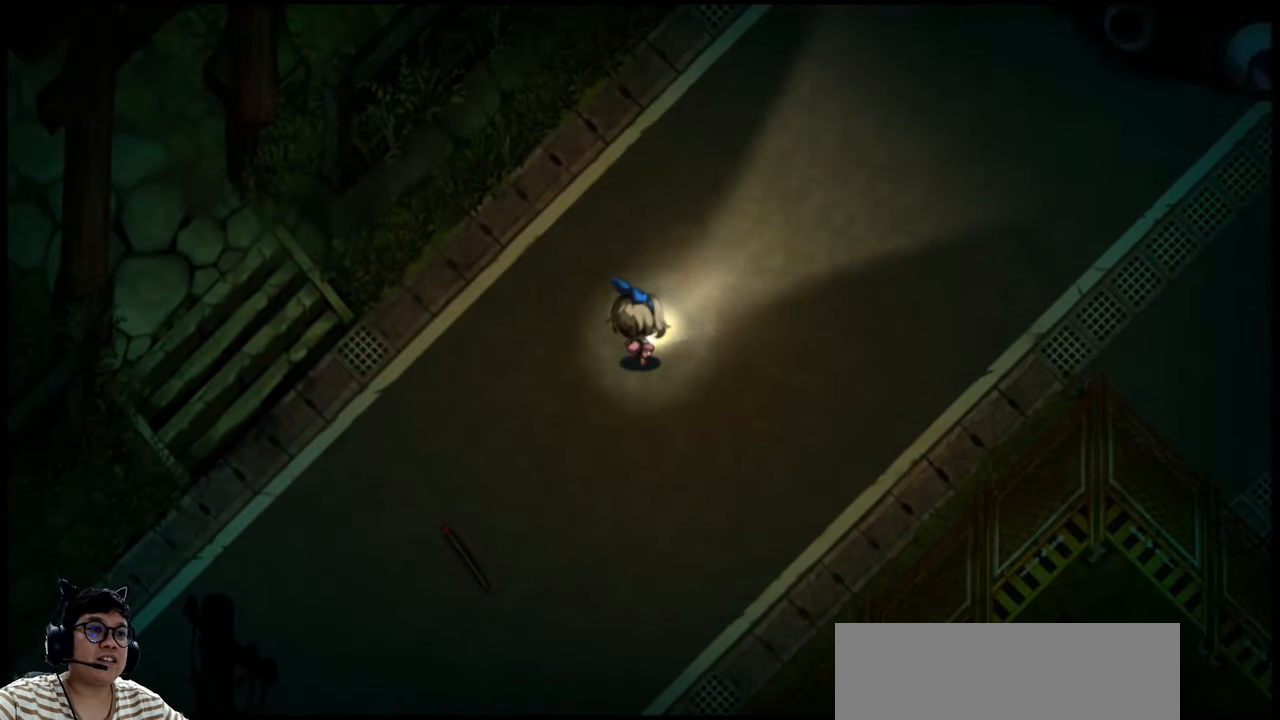
{"keys": [], "events": []}
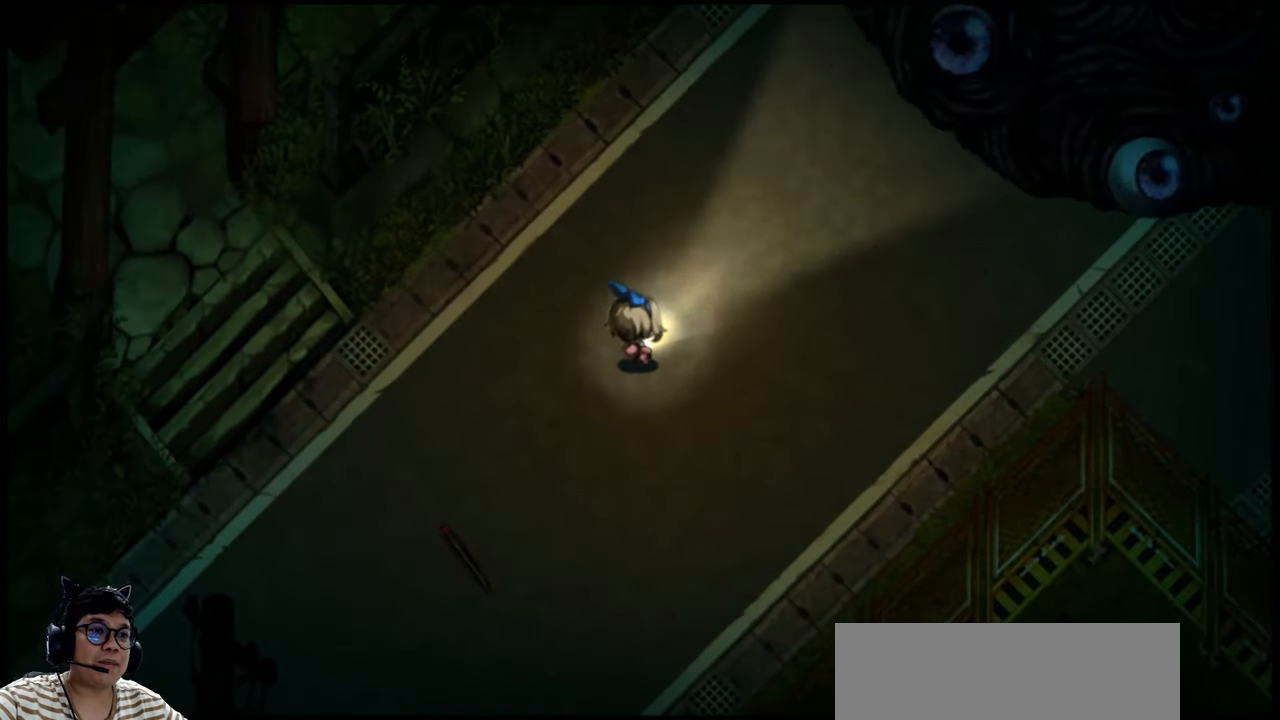
{"keys": ["down", "left"], "events": [[466, "down", "down"], [466, "left", "down"]]}
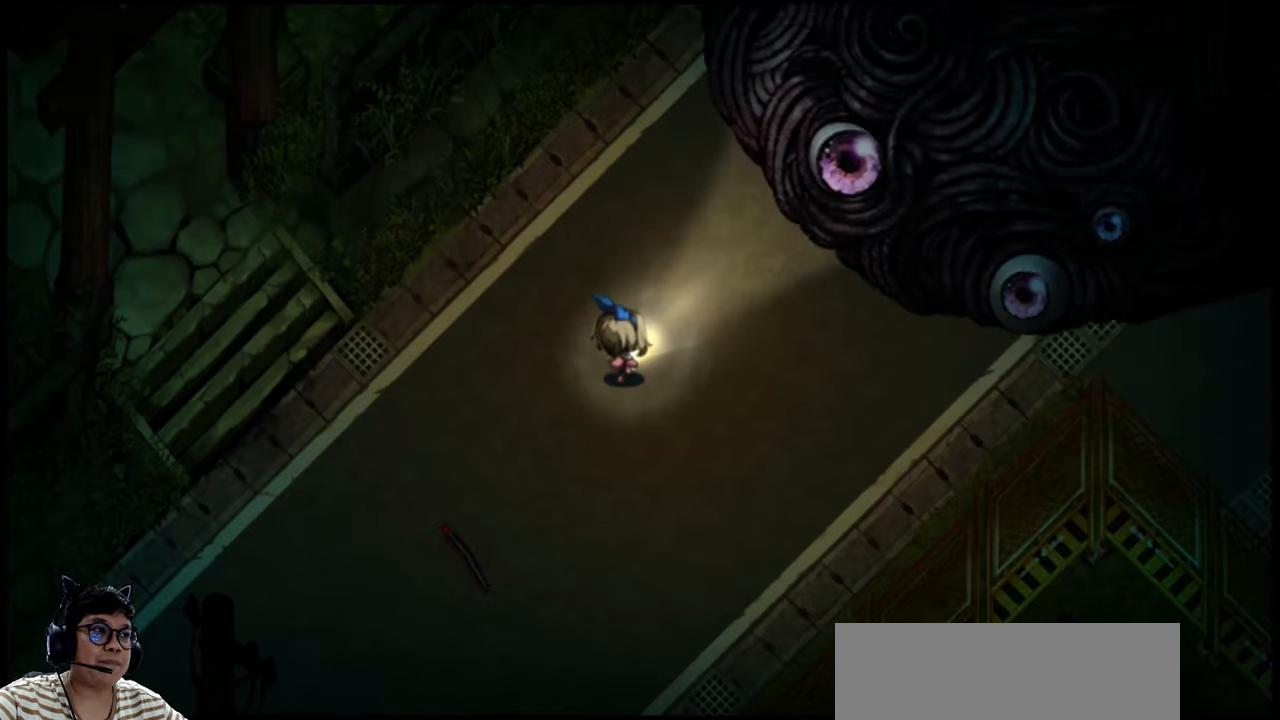
{"keys": [], "events": [[300, "left", "up"], [333, "down", "up"]]}
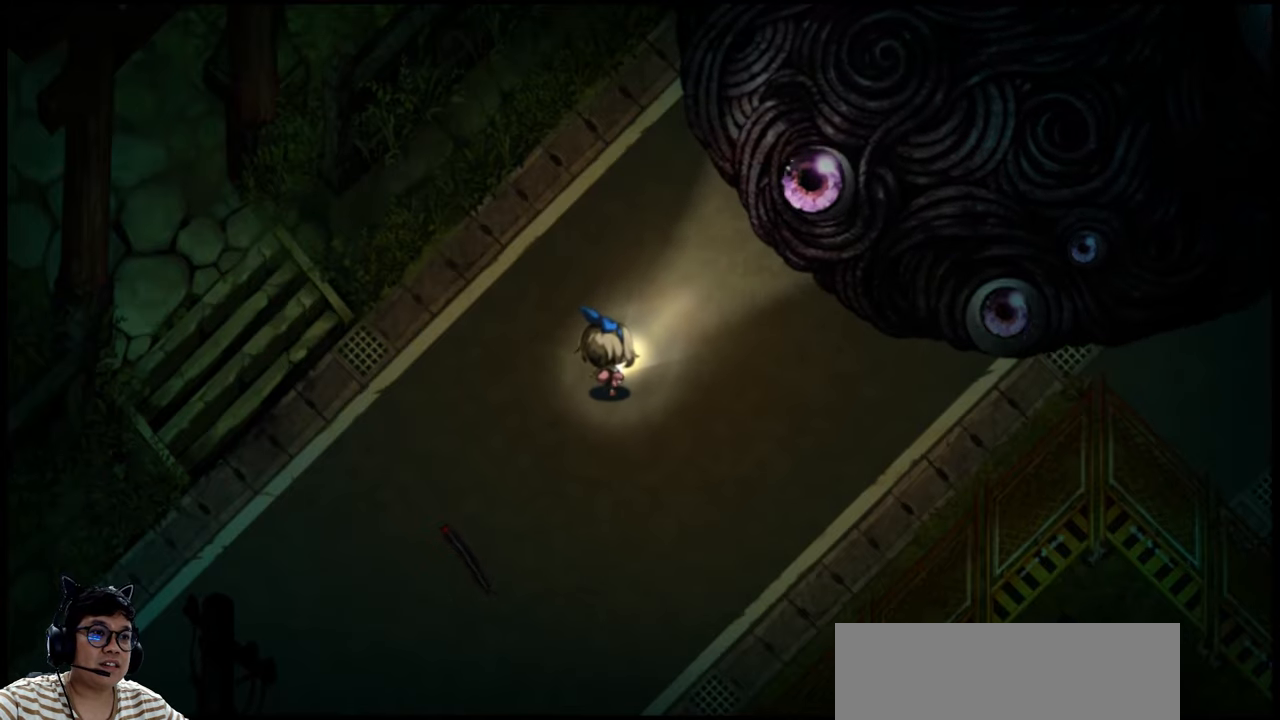
{"keys": [], "events": []}
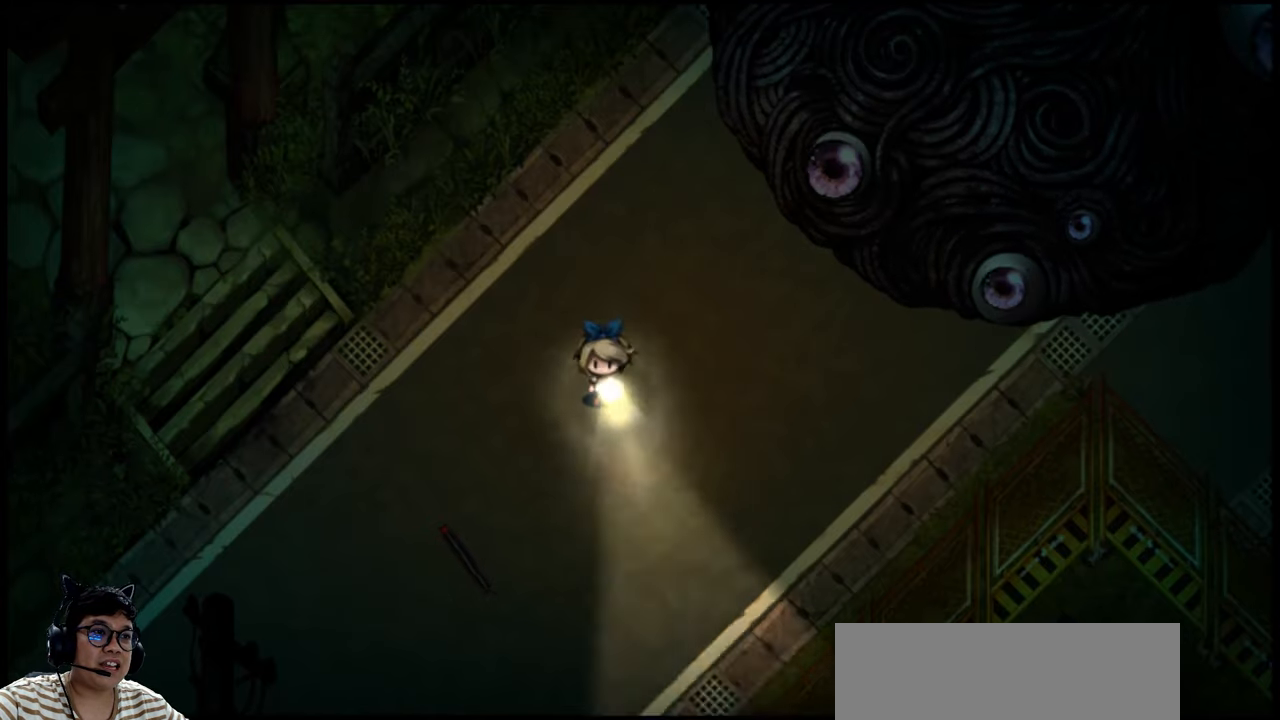
{"keys": [], "events": []}
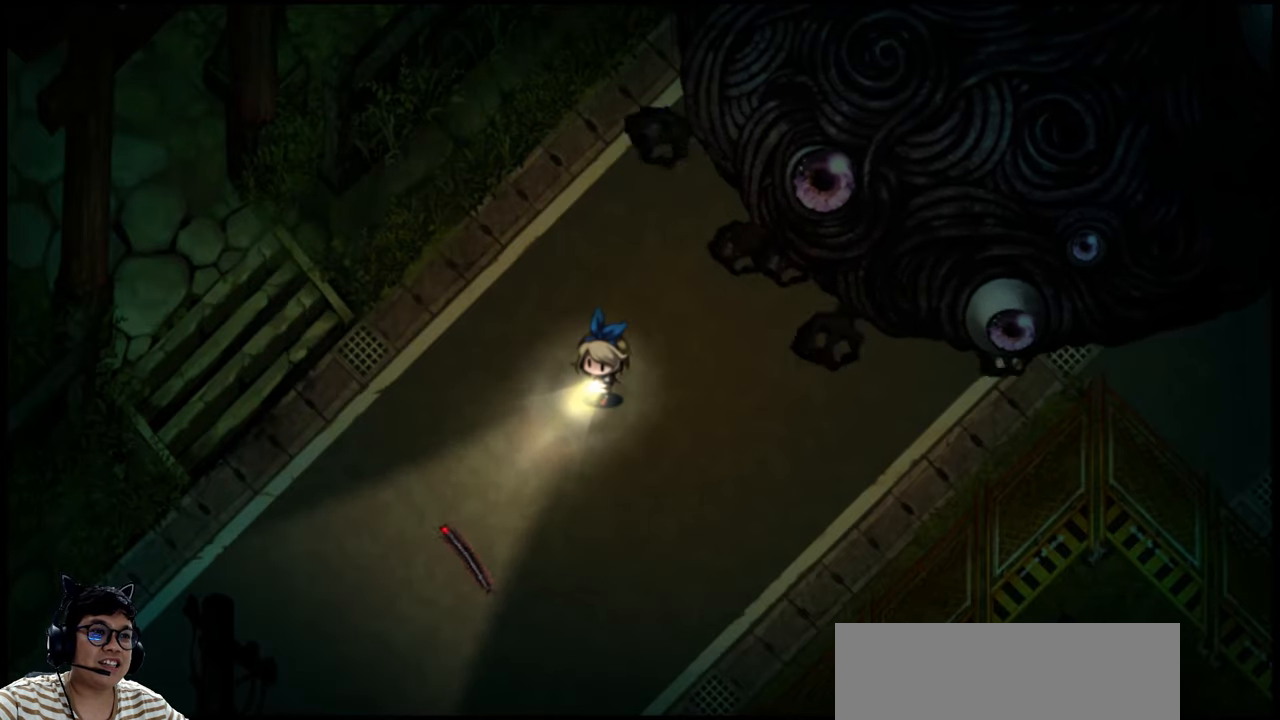
{"keys": [], "events": []}
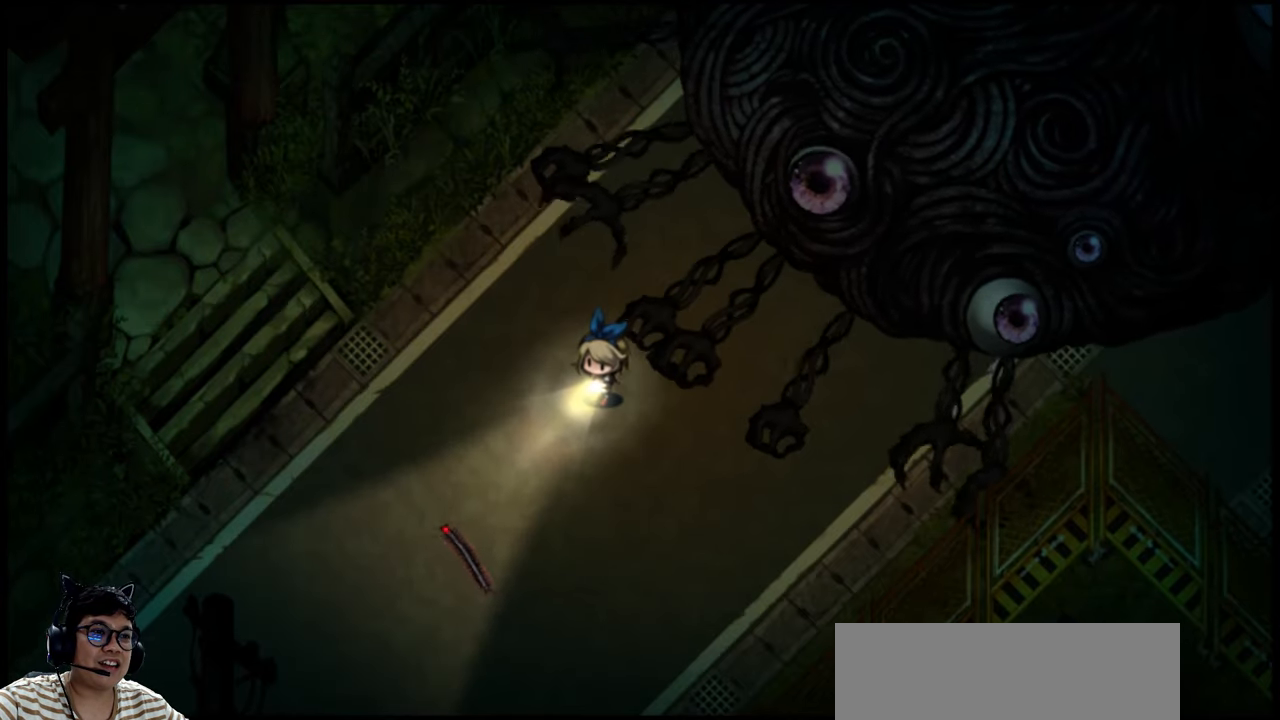
{"keys": ["down", "left"], "events": [[100, "left", "down"], [400, "down", "down"]]}
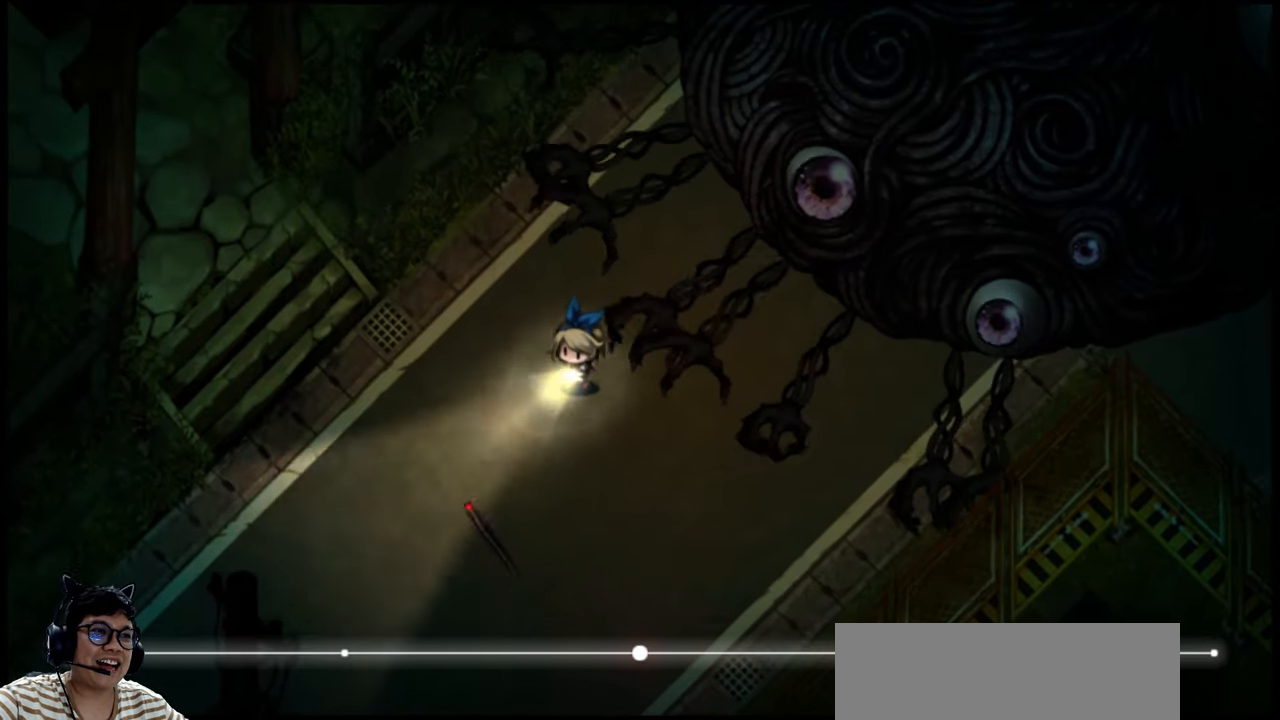
{"keys": ["left"], "events": [[33, "e", "down"], [333, "down", "up"], [366, "e", "up"]]}
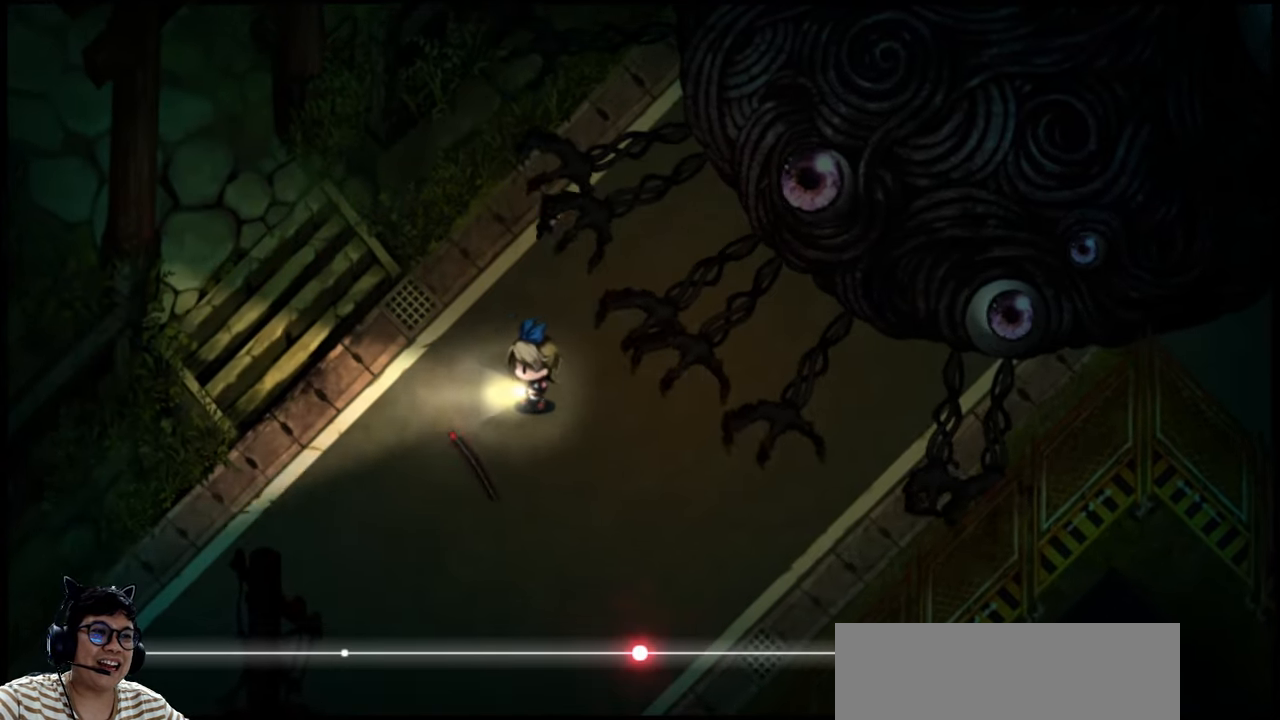
{"keys": ["down", "e"], "events": [[233, "left", "up"], [233, "right", "down"], [333, "down", "down"], [366, "right", "up"], [466, "e", "down"]]}
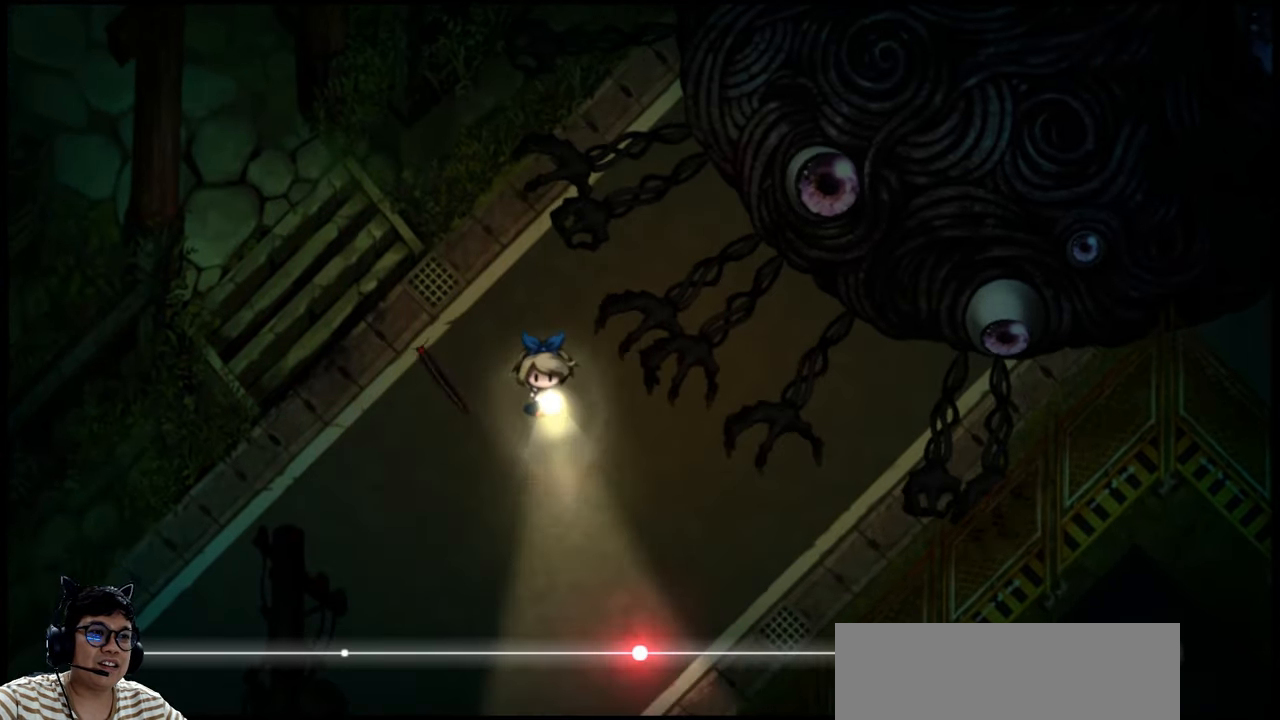
{"keys": ["down", "left"], "events": [[400, "e", "up"], [400, "left", "down"]]}
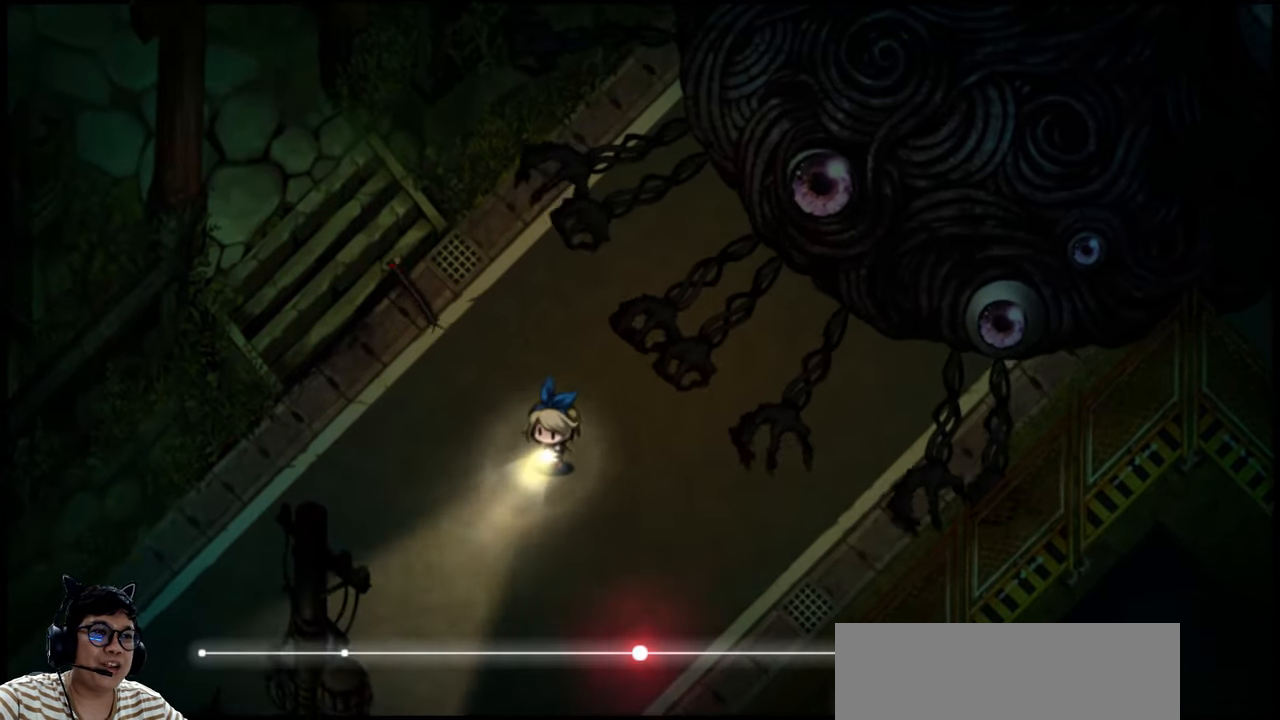
{"keys": ["down"], "events": [[300, "left", "up"]]}
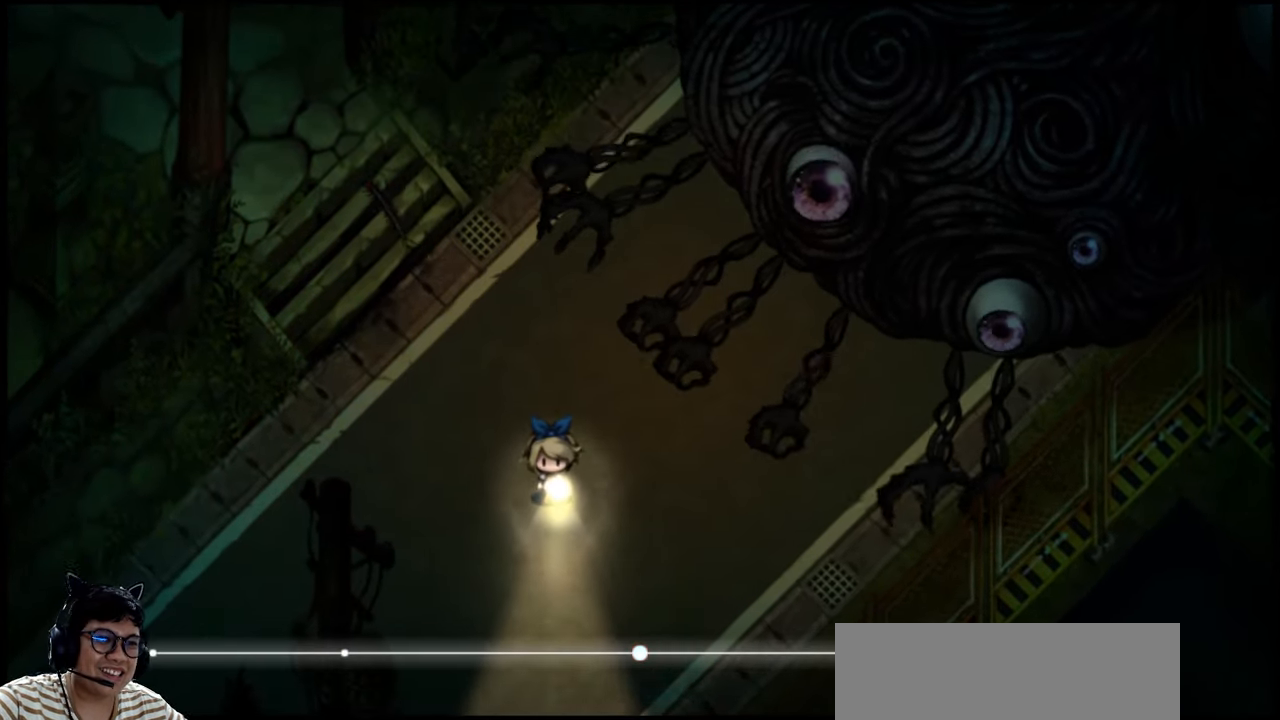
{"keys": ["down", "left"], "events": [[466, "left", "down"]]}
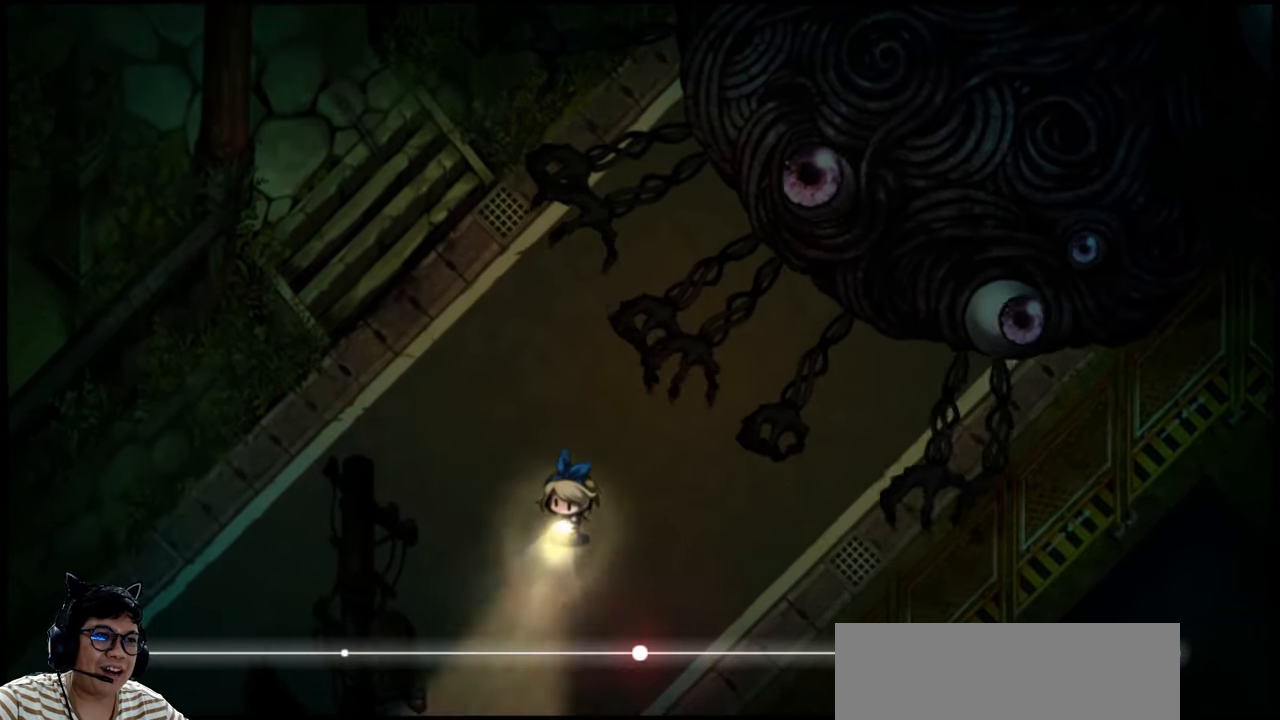
{"keys": ["left"], "events": [[66, "down", "up"]]}
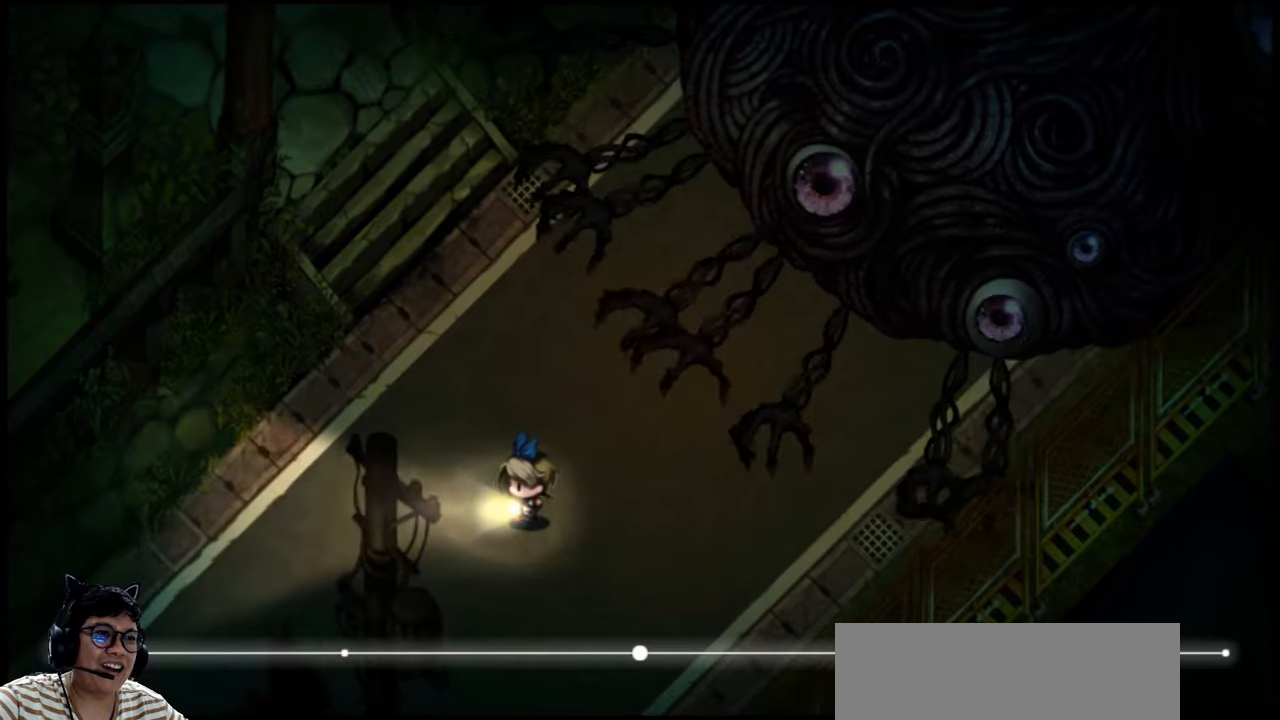
{"keys": ["left"], "events": []}
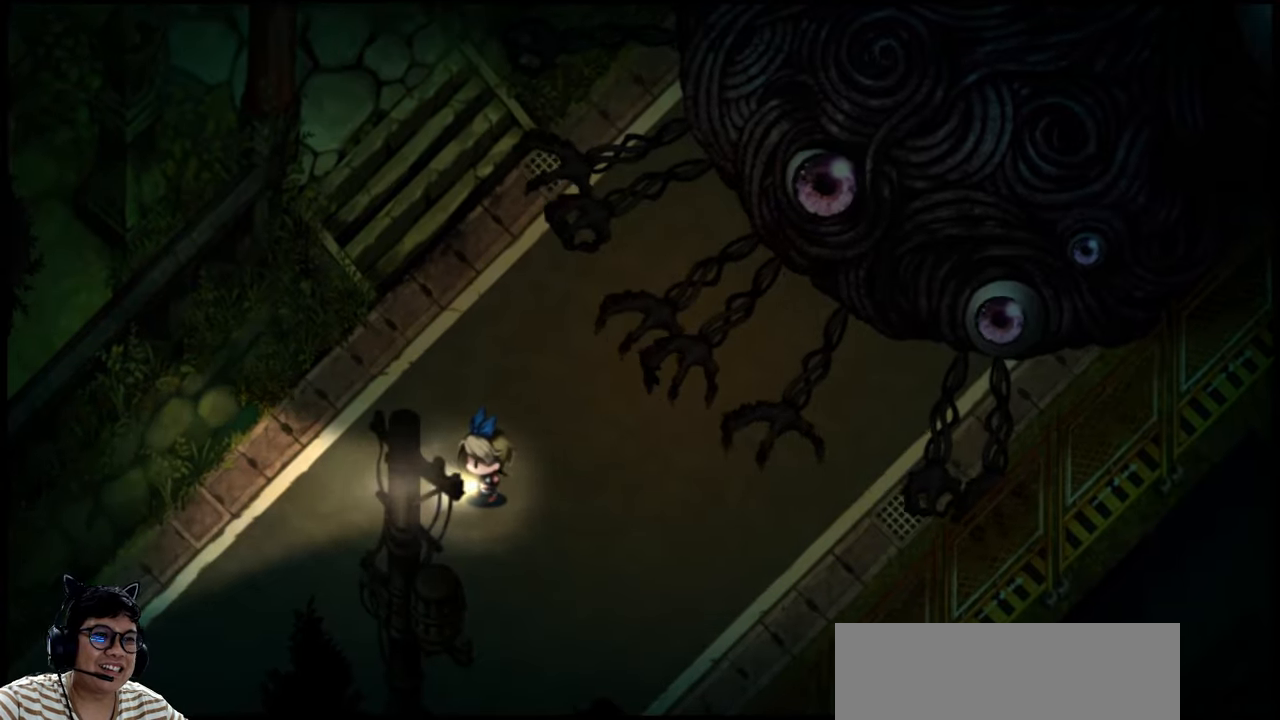
{"keys": ["down"], "events": [[167, "down", "down"], [234, "left", "up"]]}
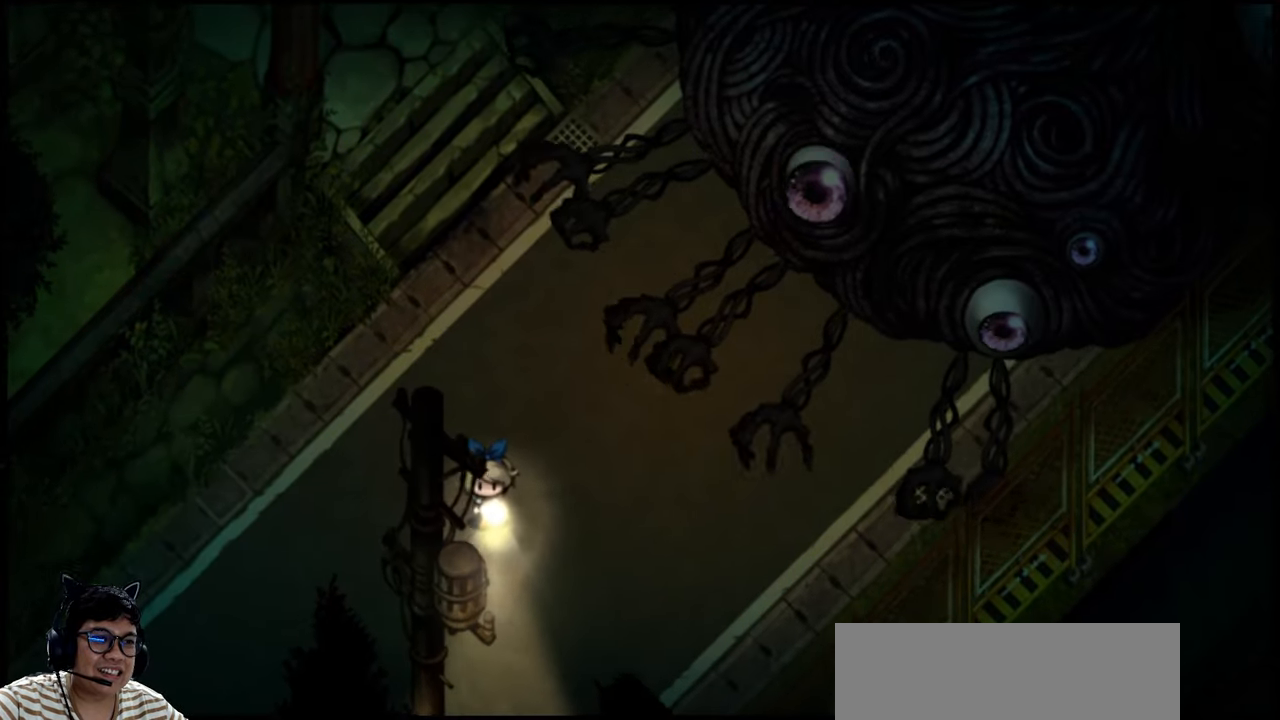
{"keys": ["left"], "events": [[134, "left", "down"], [434, "down", "up"]]}
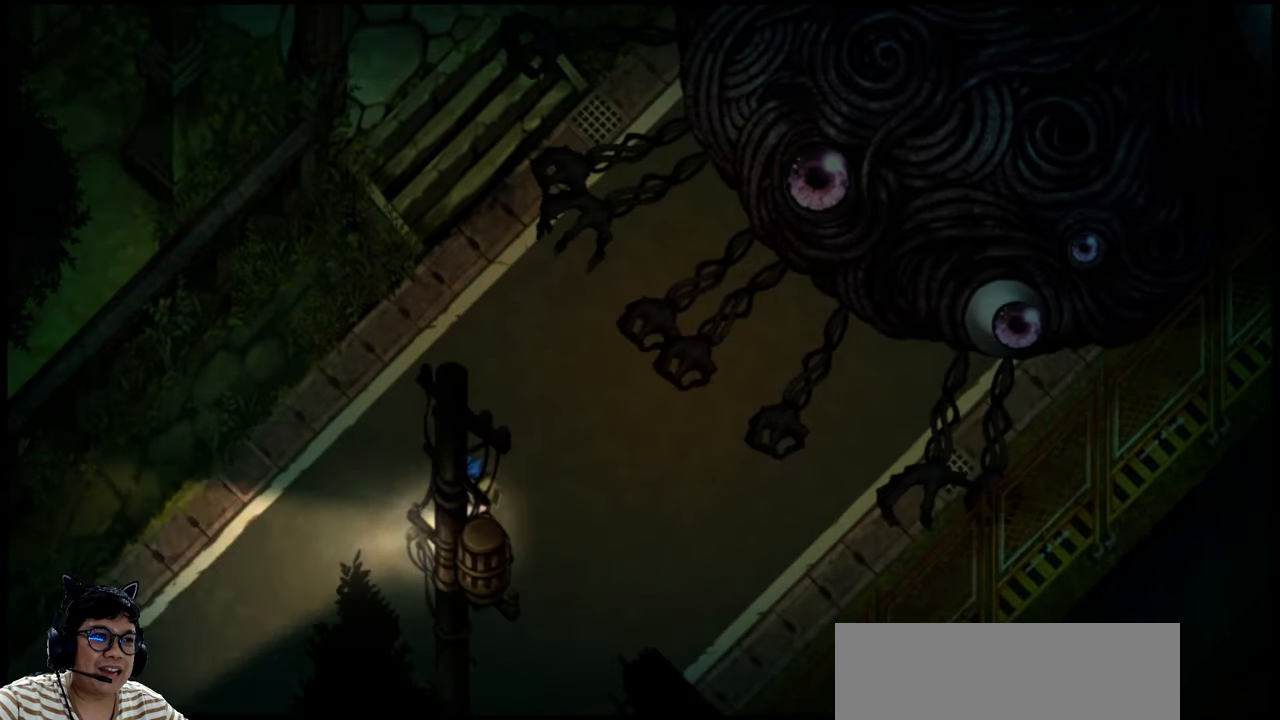
{"keys": ["left"], "events": []}
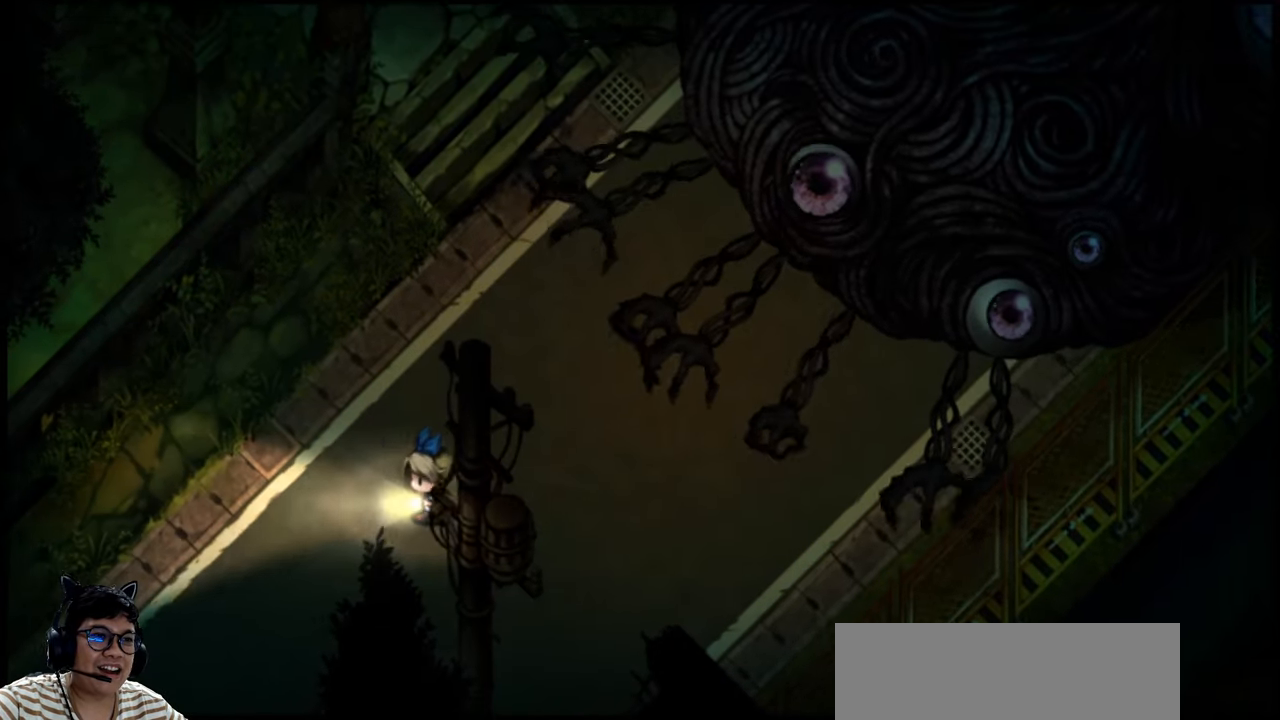
{"keys": ["down", "left"], "events": [[367, "down", "down"]]}
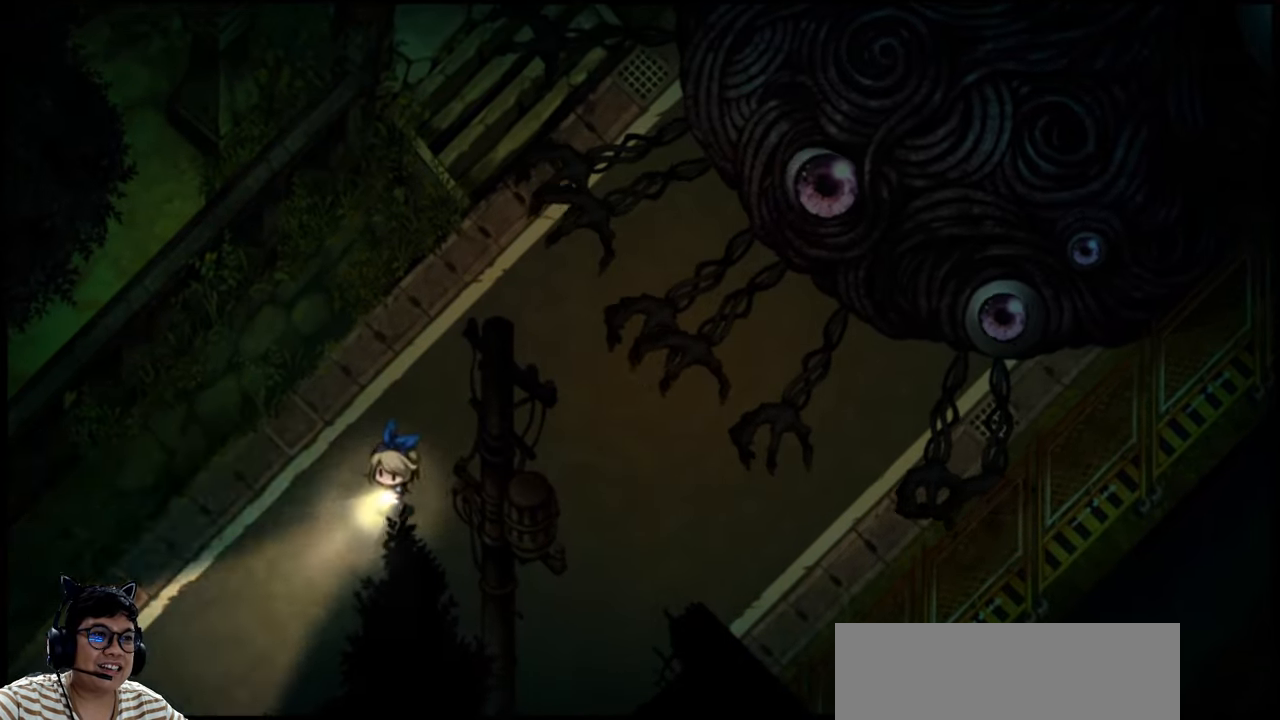
{"keys": ["down", "left"], "events": [[34, "down", "up"], [467, "down", "down"]]}
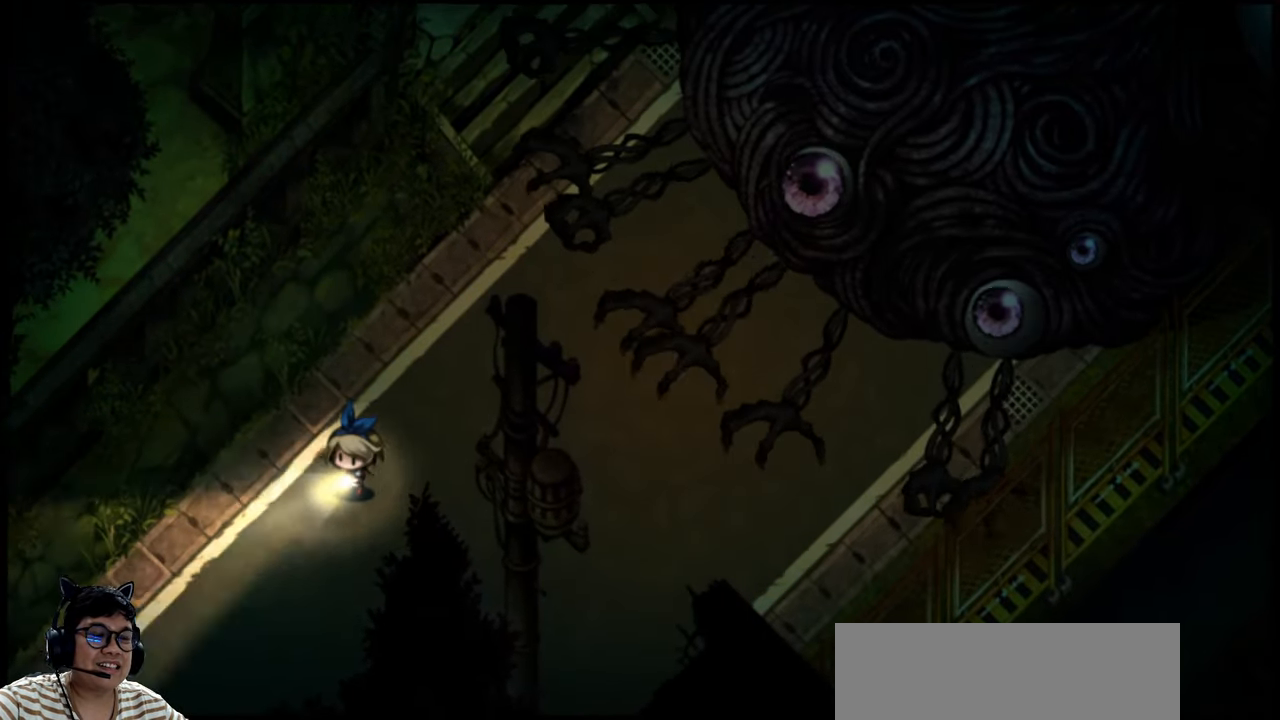
{"keys": ["down"], "events": [[67, "left", "up"]]}
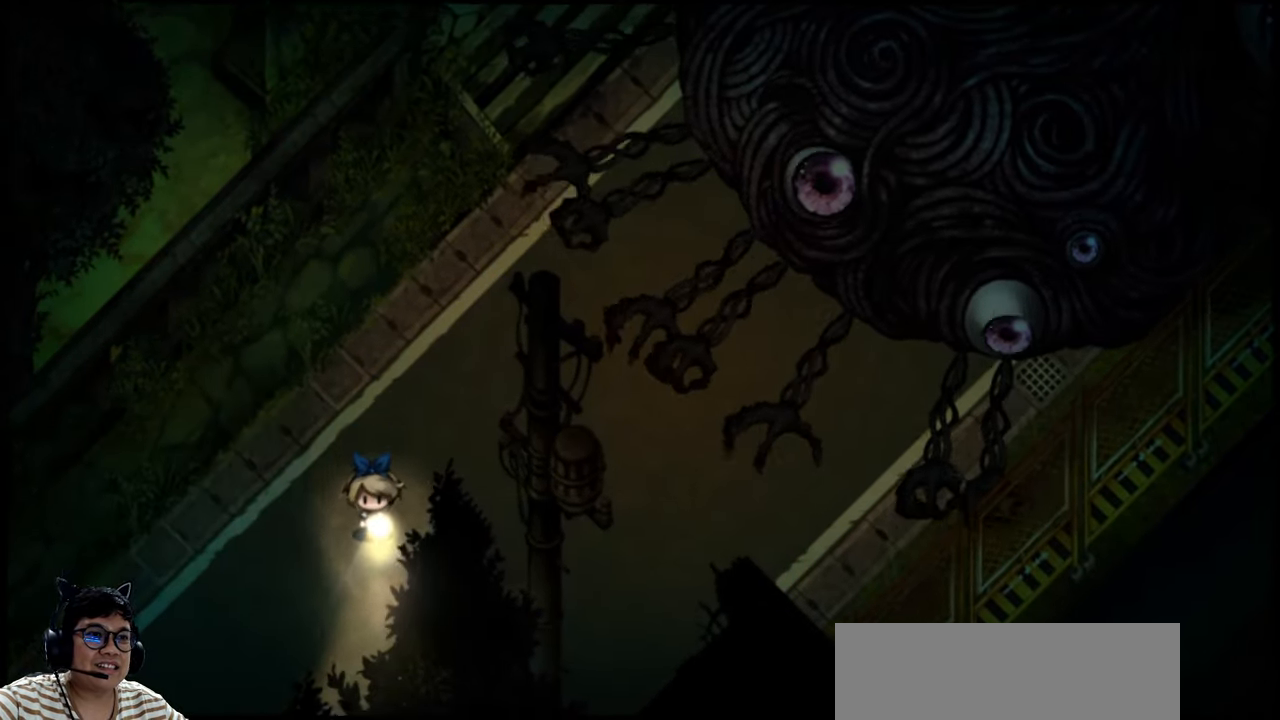
{"keys": ["up"], "events": [[34, "left", "down"], [167, "down", "up"], [467, "left", "up"], [500, "up", "down"]]}
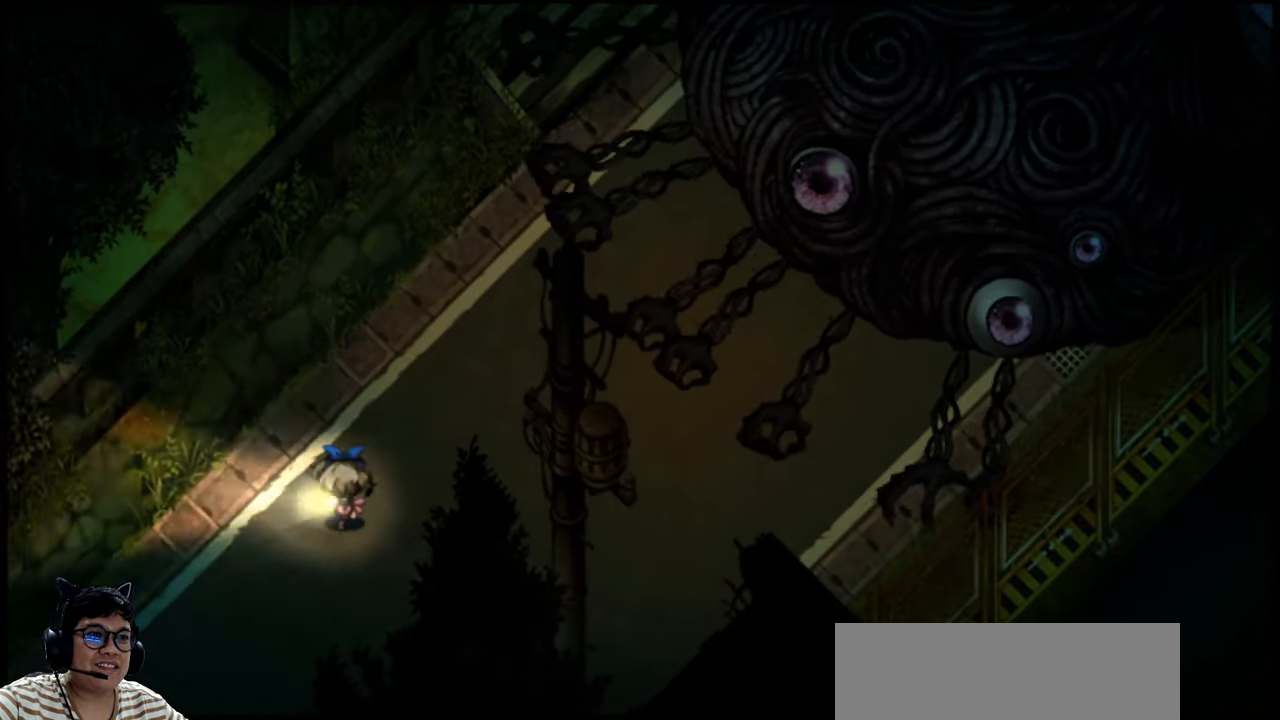
{"keys": ["down"], "events": [[267, "right", "down"], [267, "up", "up"], [434, "down", "down"], [467, "right", "up"]]}
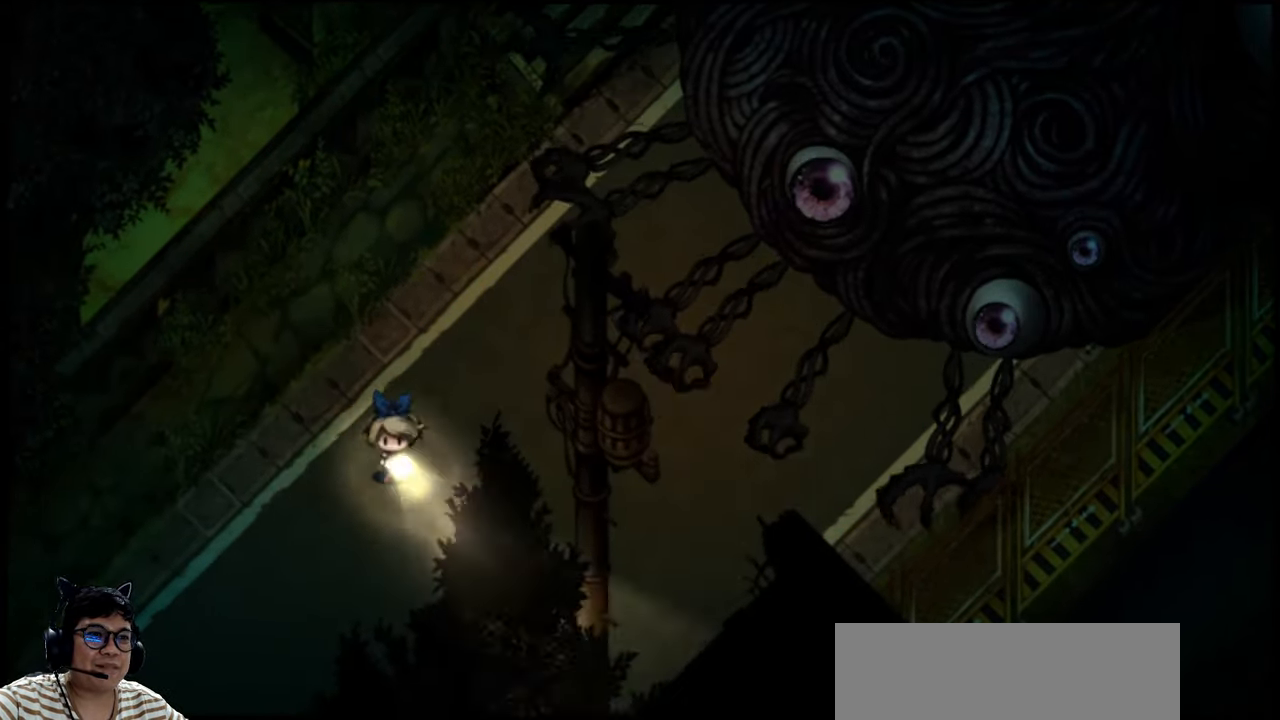
{"keys": ["down", "left"], "events": [[67, "left", "down"]]}
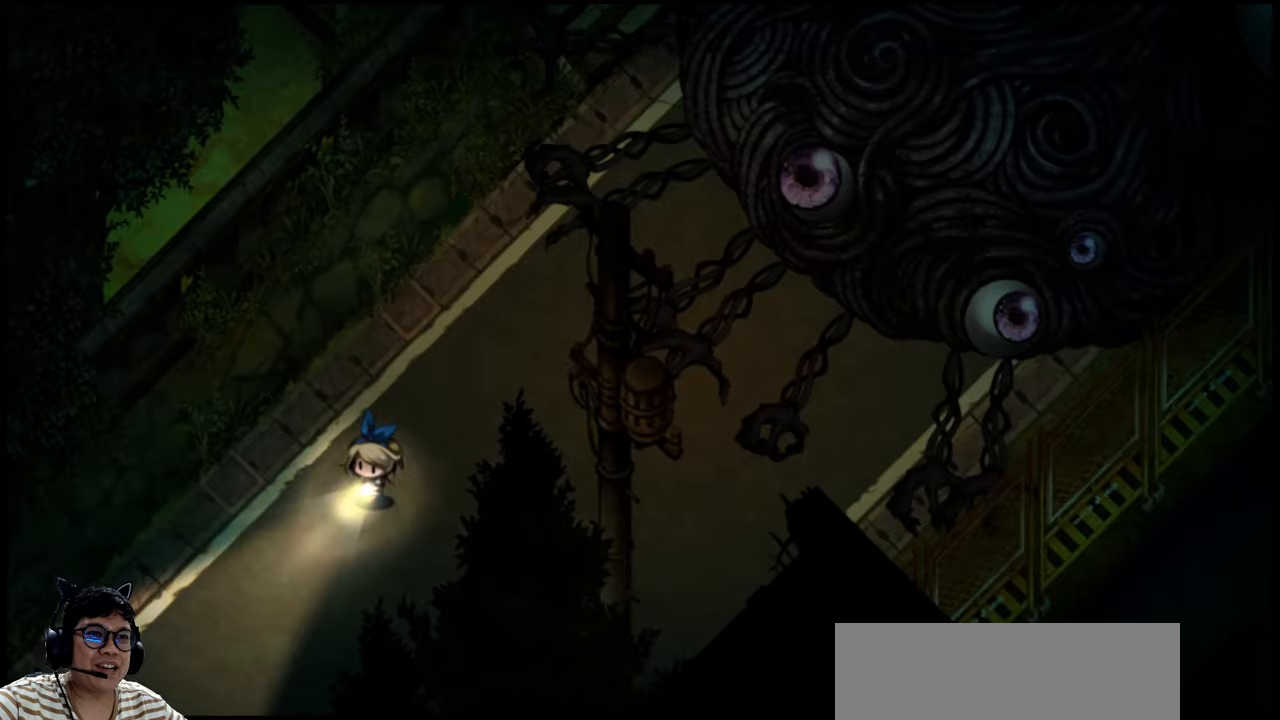
{"keys": ["right"], "events": [[267, "left", "up"], [400, "right", "down"], [467, "down", "up"]]}
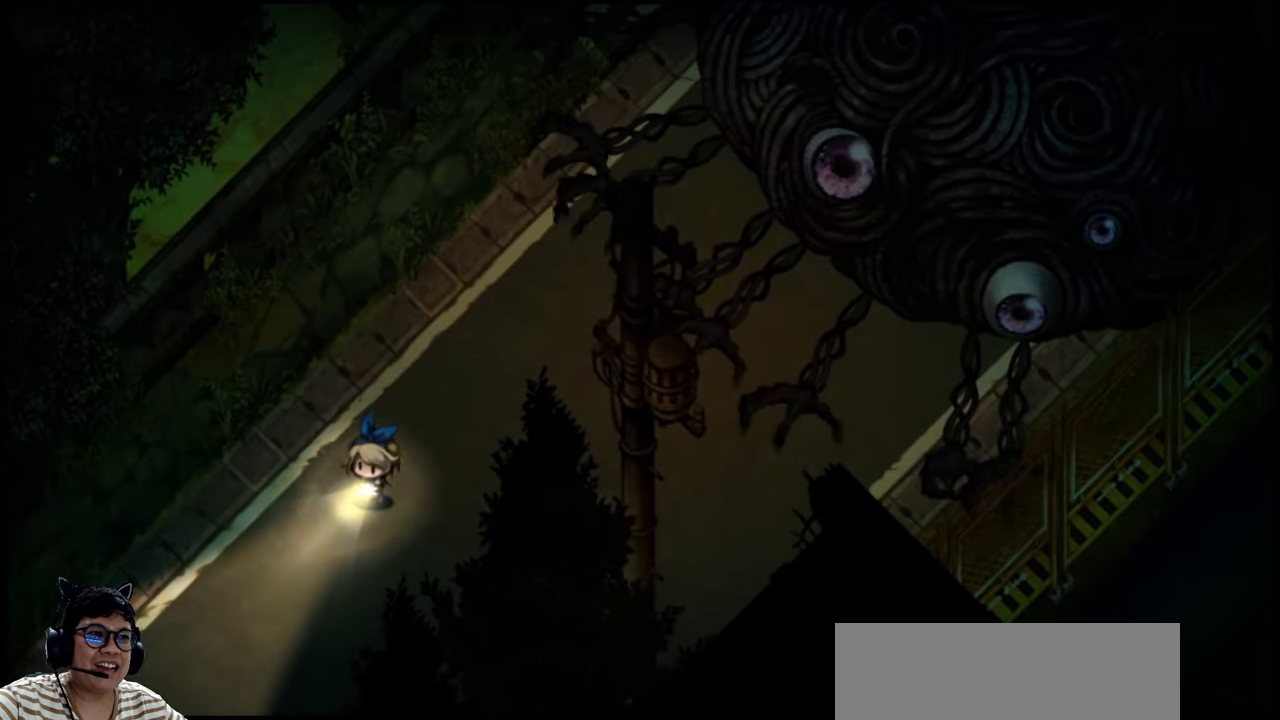
{"keys": [], "events": [[167, "right", "up"]]}
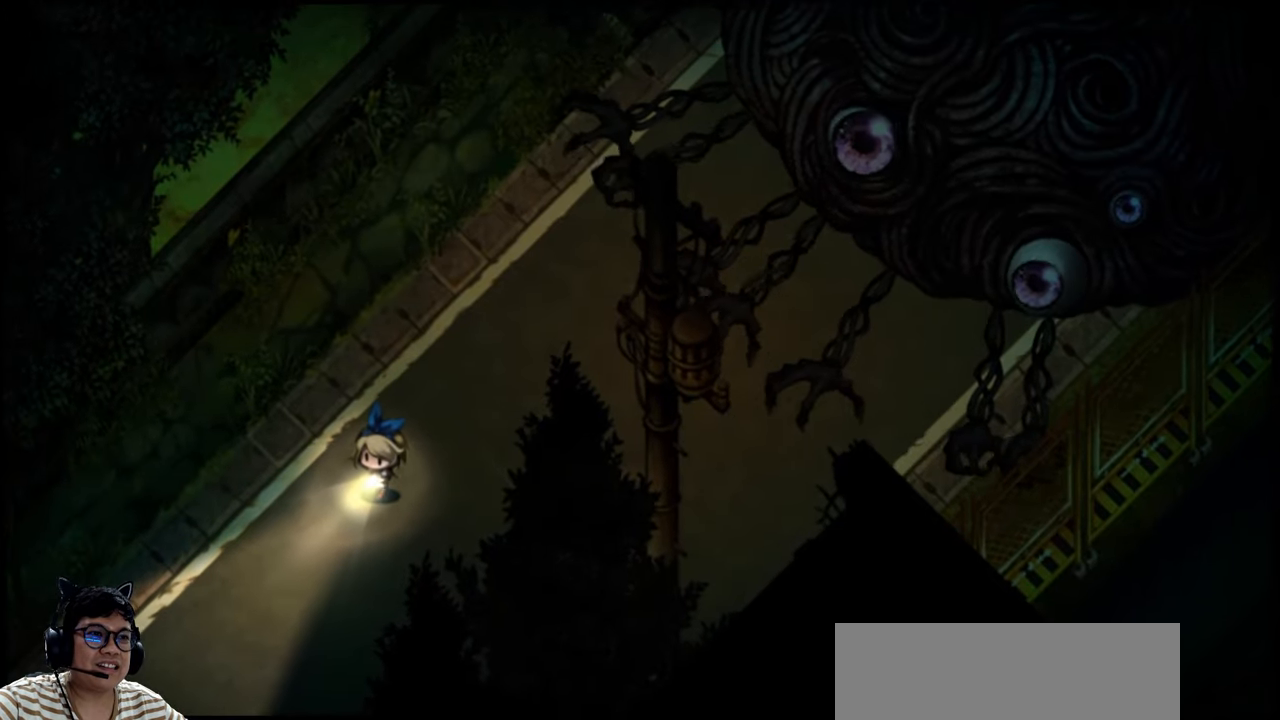
{"keys": [], "events": []}
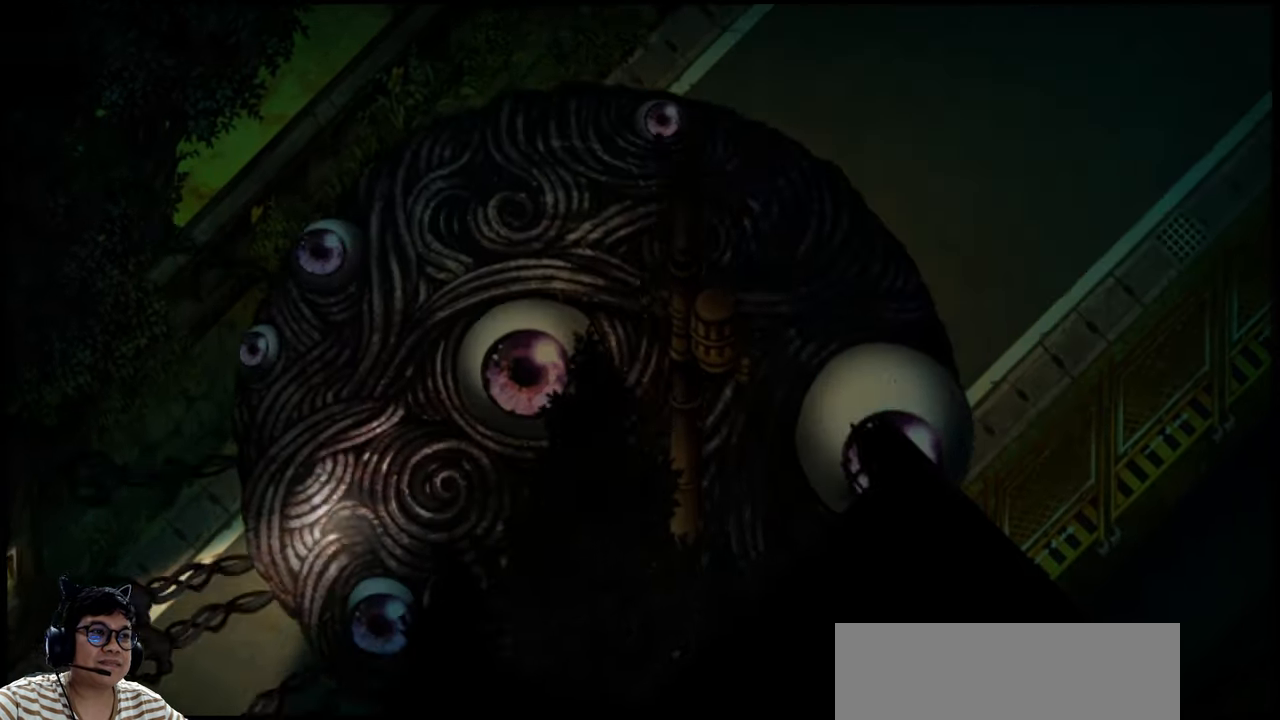
{"keys": [], "events": []}